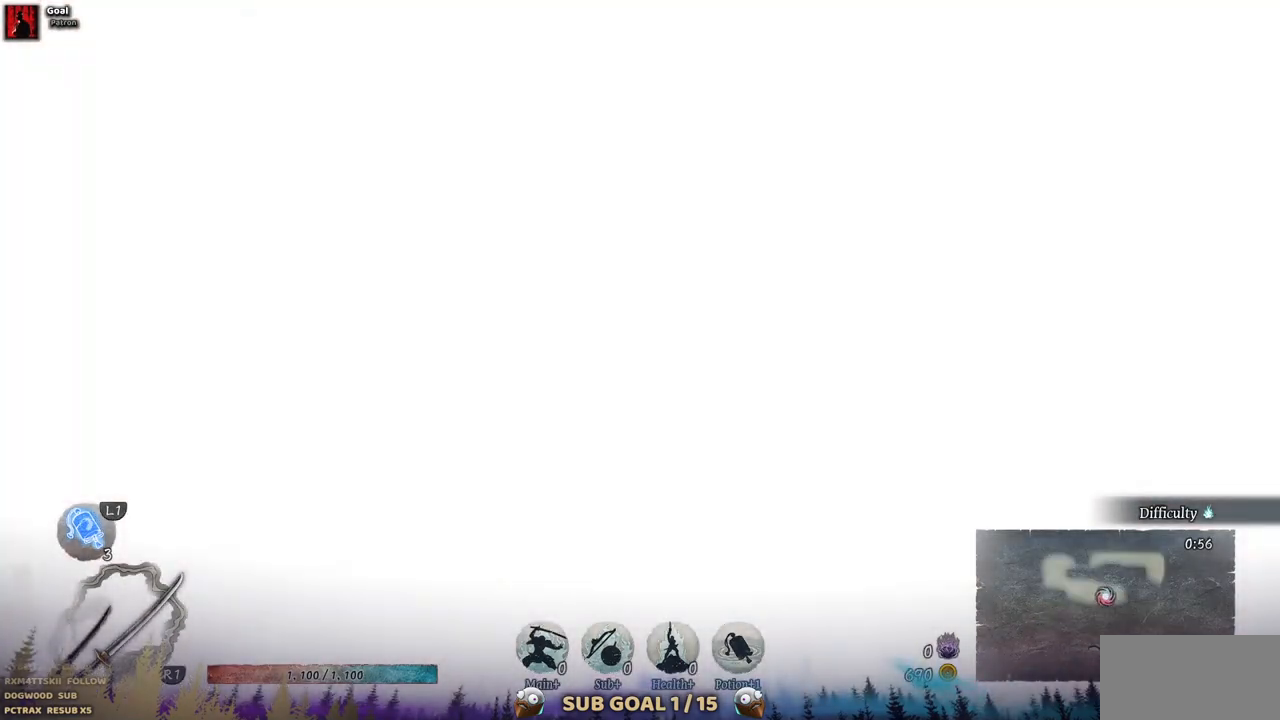
Gameplay with a controller (PlayStation layout); each line is a JSON object with the inputs held at the frame after it. "events" lists button and stick changes between this image and that frame as [ms after this image, input, new state], when the widget could be followed in between. Not read: L1 L3 R1 R2.
{"buttons": [], "left_stick": "center", "right_stick": "center", "events": []}
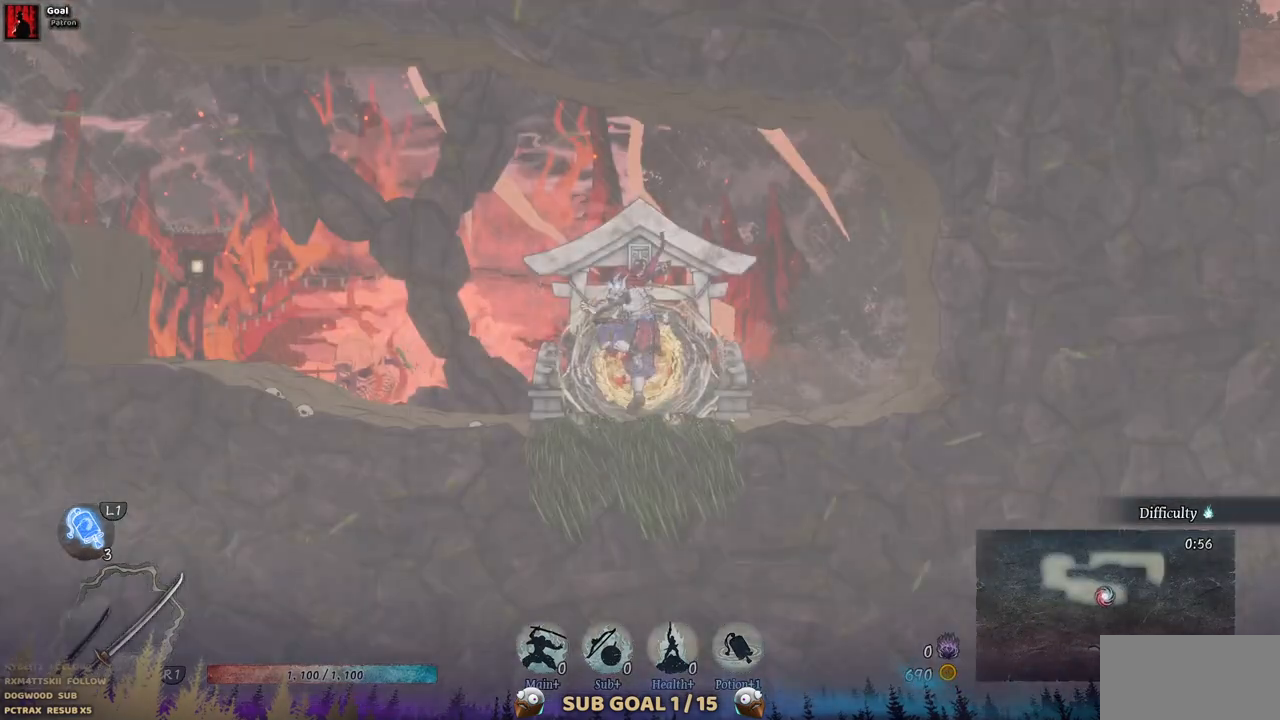
{"buttons": ["DPAD_LEFT"], "left_stick": "center", "right_stick": "center", "events": [[467, "DPAD_LEFT", "down"]]}
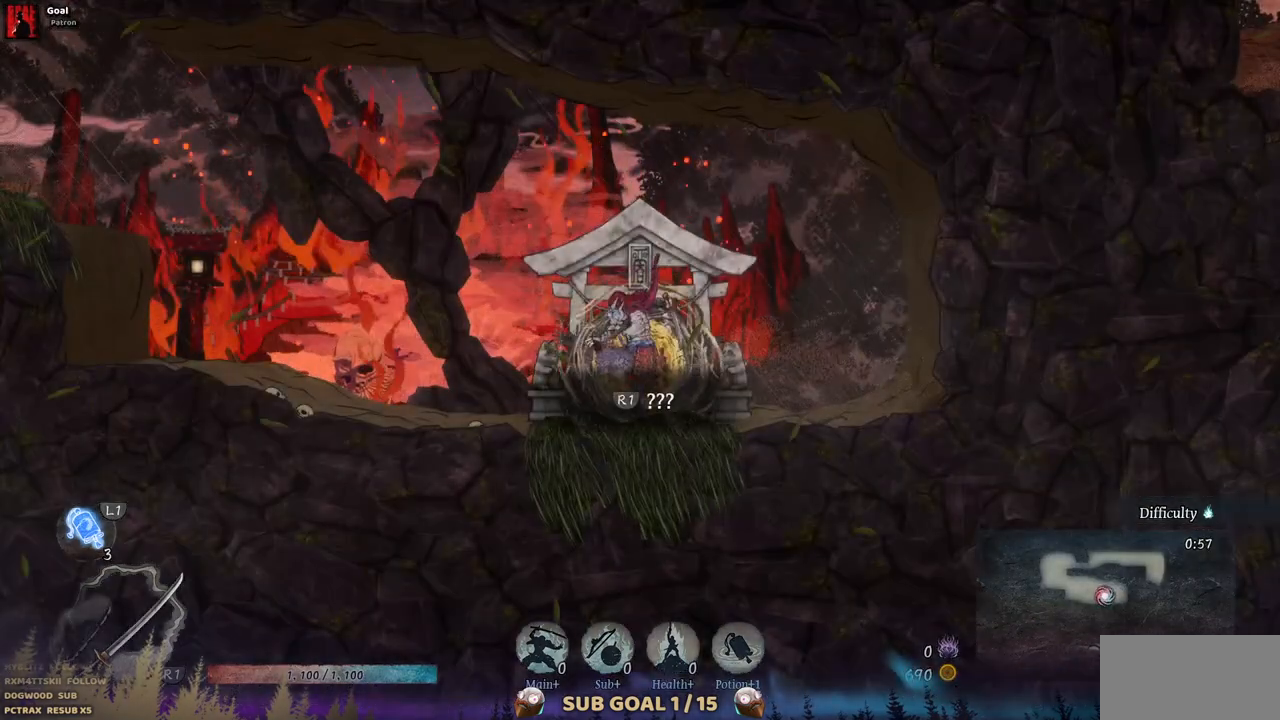
{"buttons": ["DPAD_LEFT"], "left_stick": "center", "right_stick": "center", "events": []}
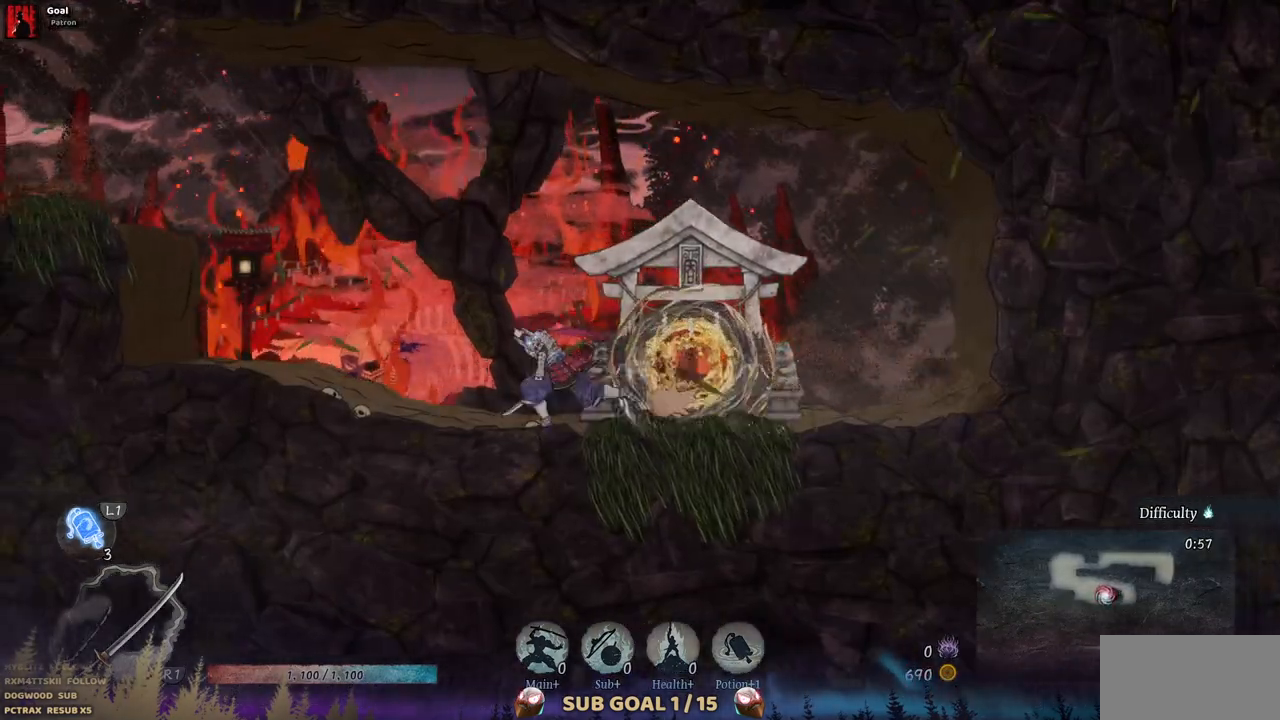
{"buttons": ["DPAD_LEFT"], "left_stick": "center", "right_stick": "center", "events": []}
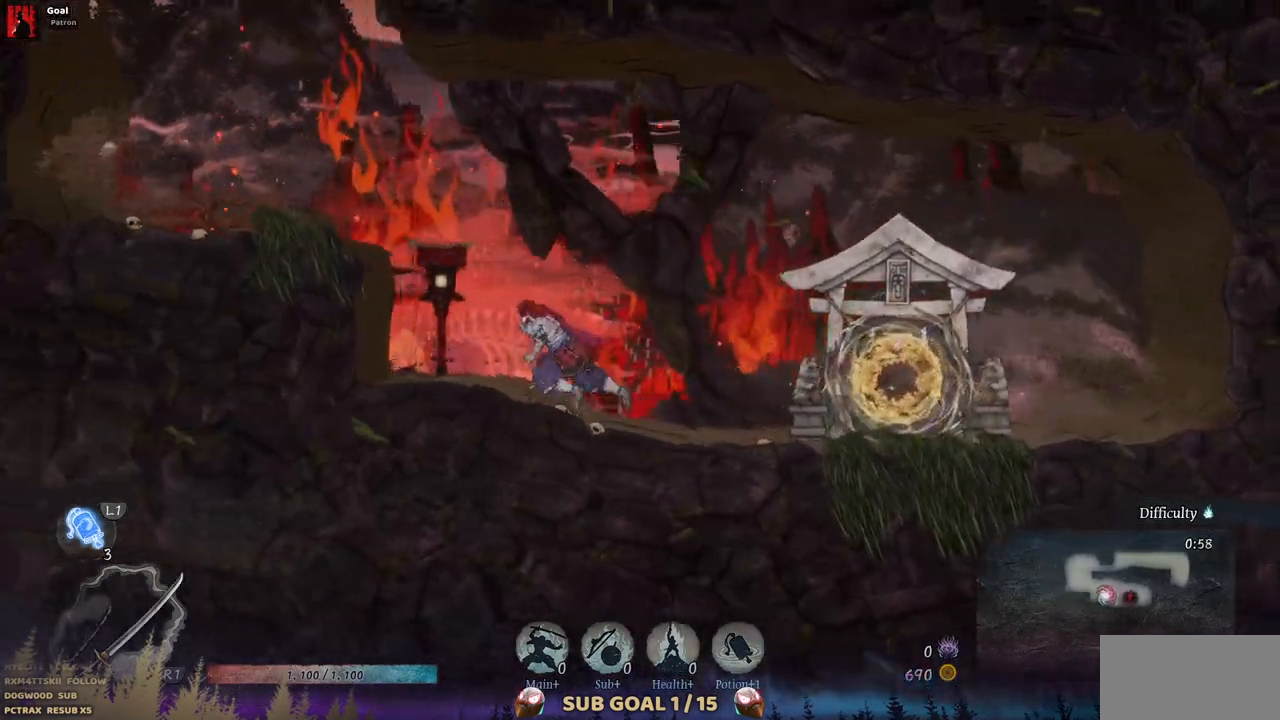
{"buttons": ["DPAD_LEFT"], "left_stick": "center", "right_stick": "center", "events": [[217, "CROSS", "down"], [383, "CROSS", "up"]]}
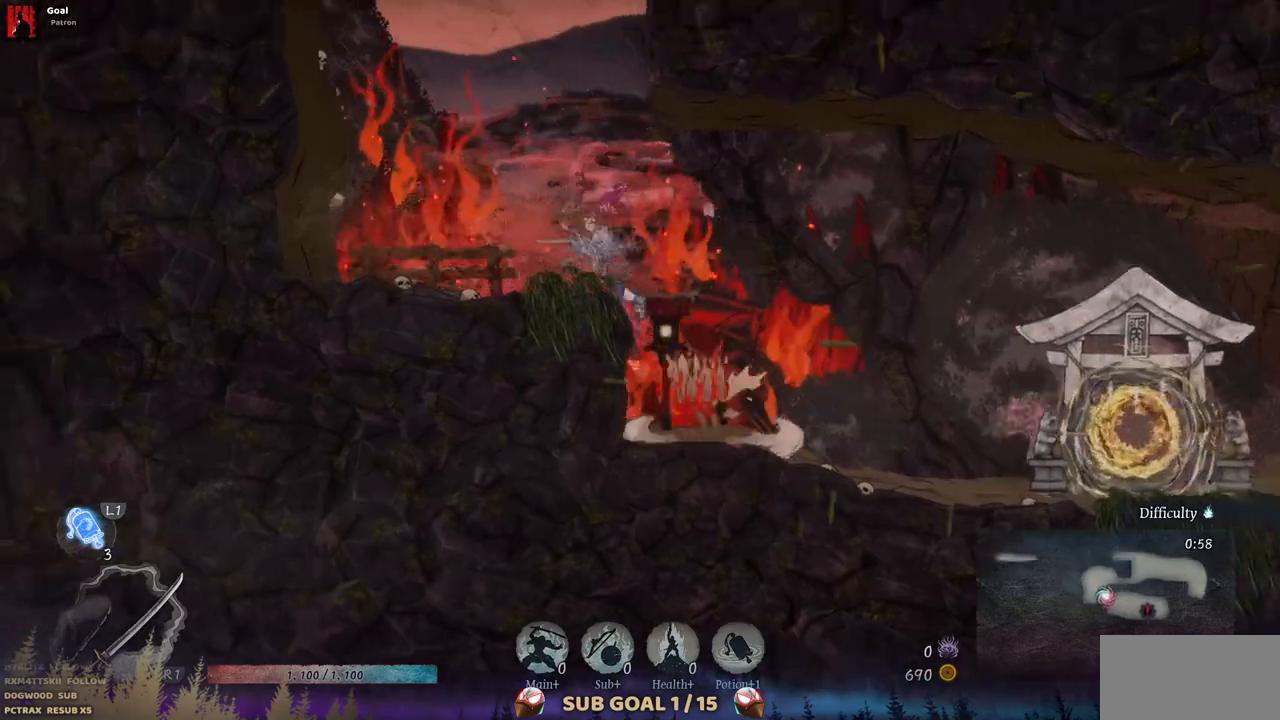
{"buttons": [], "left_stick": "center", "right_stick": "center", "events": [[150, "DPAD_LEFT", "up"], [250, "CROSS", "down"], [500, "CROSS", "up"]]}
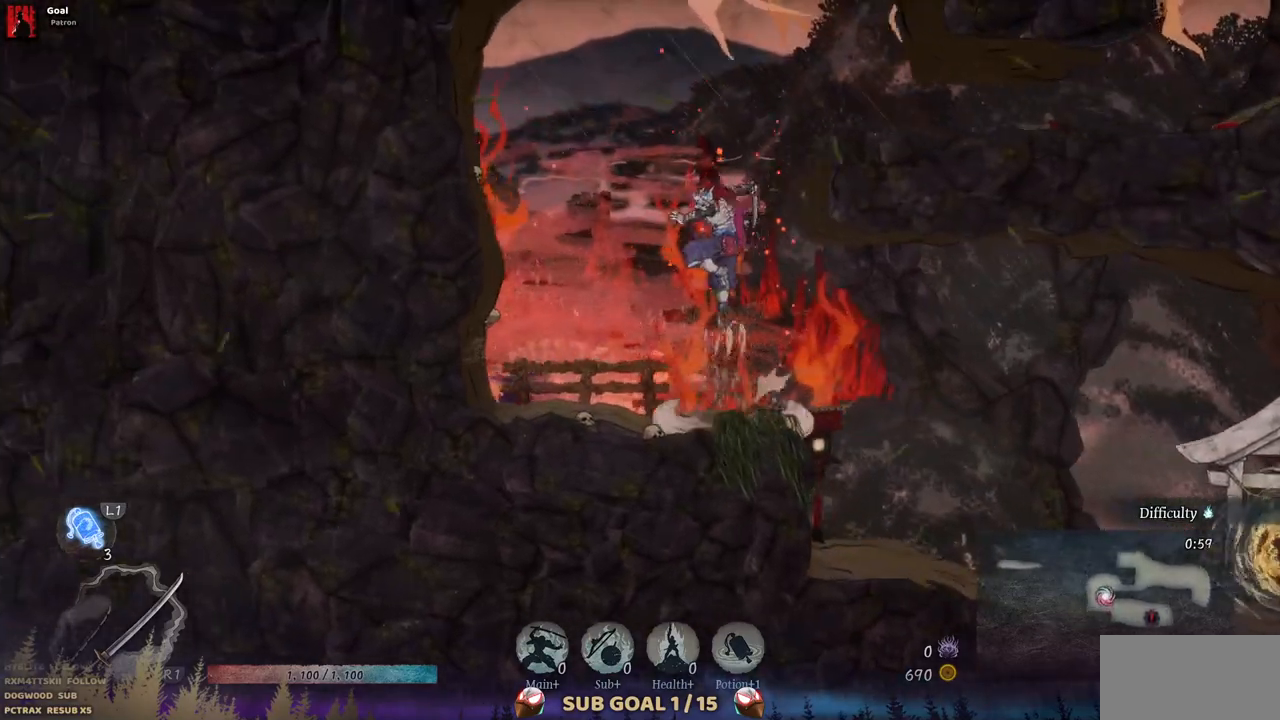
{"buttons": ["DPAD_RIGHT"], "left_stick": "center", "right_stick": "center", "events": [[100, "DPAD_RIGHT", "down"], [133, "CROSS", "down"], [333, "CROSS", "up"]]}
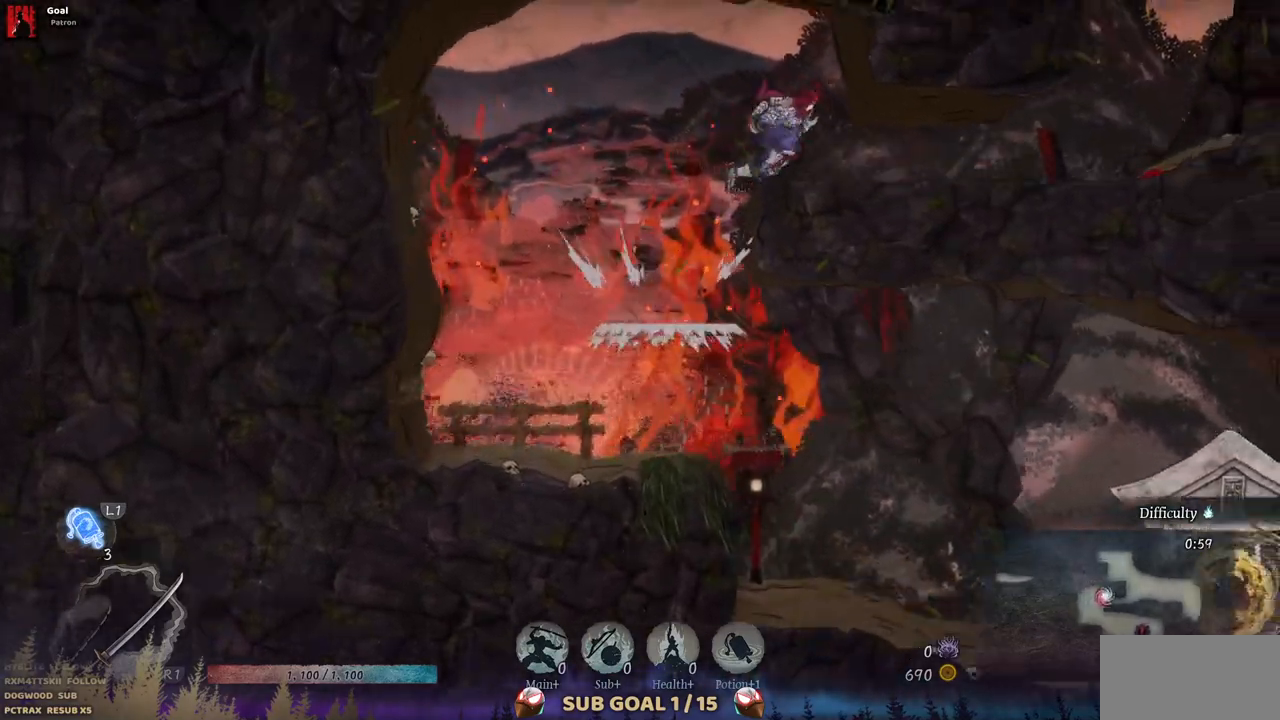
{"buttons": ["DPAD_RIGHT"], "left_stick": "center", "right_stick": "center", "events": [[117, "CIRCLE", "down"], [267, "CIRCLE", "up"]]}
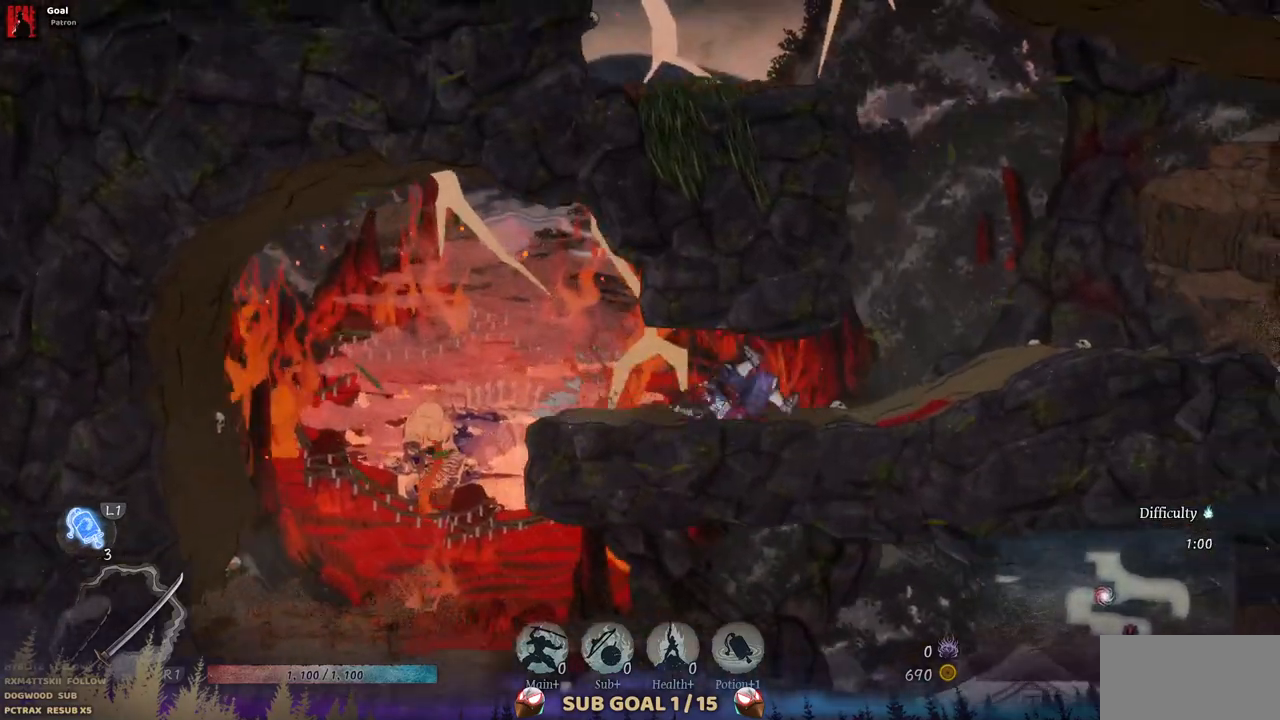
{"buttons": ["DPAD_RIGHT"], "left_stick": "center", "right_stick": "center", "events": []}
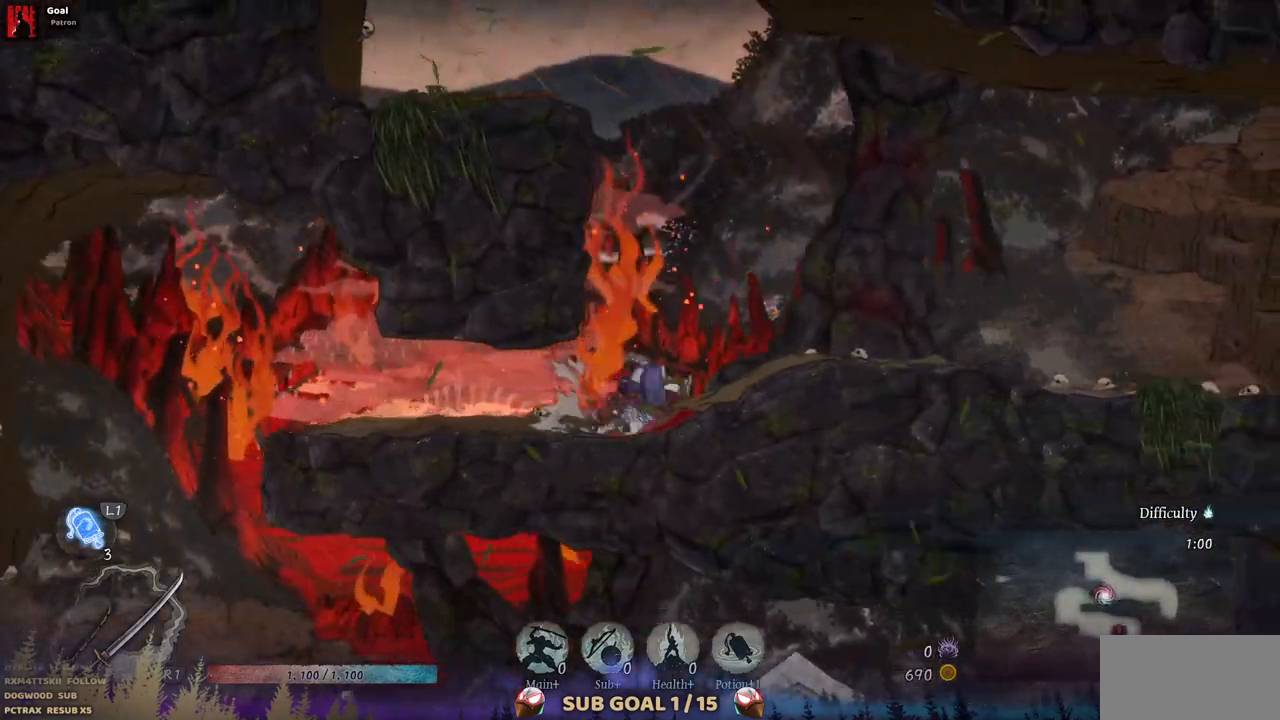
{"buttons": ["DPAD_RIGHT"], "left_stick": "center", "right_stick": "center", "events": []}
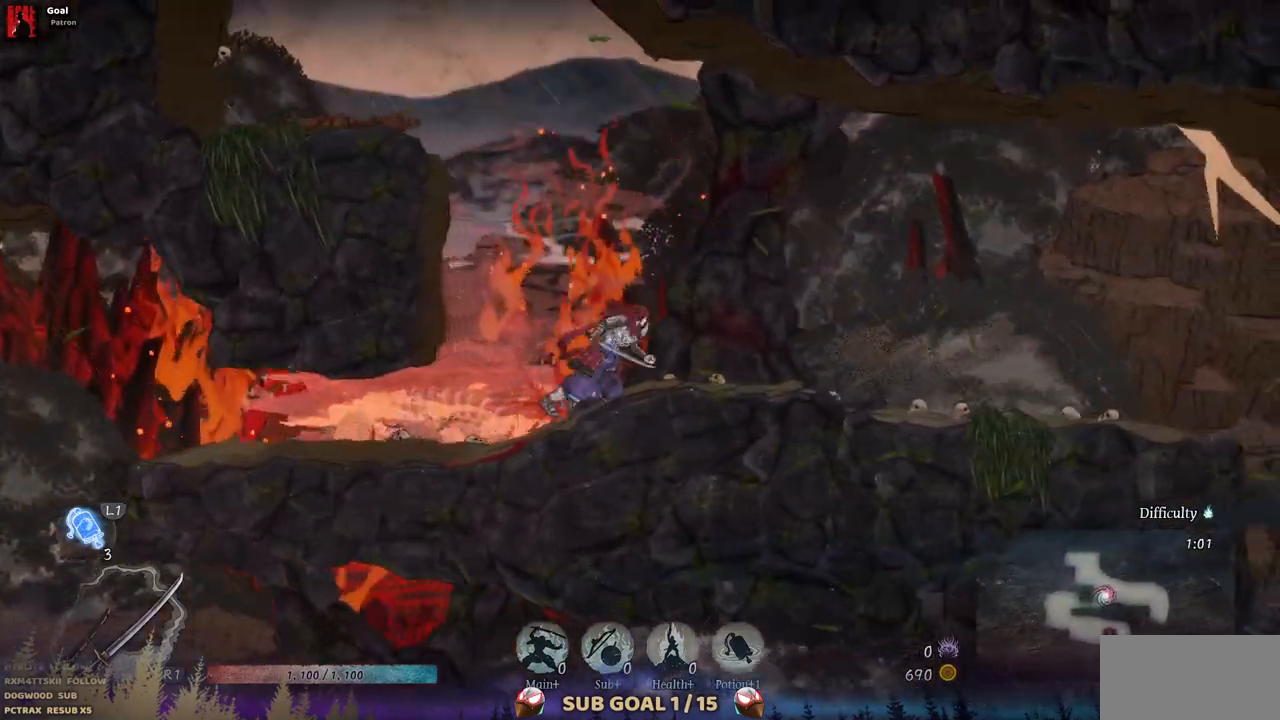
{"buttons": ["DPAD_RIGHT"], "left_stick": "center", "right_stick": "center", "events": []}
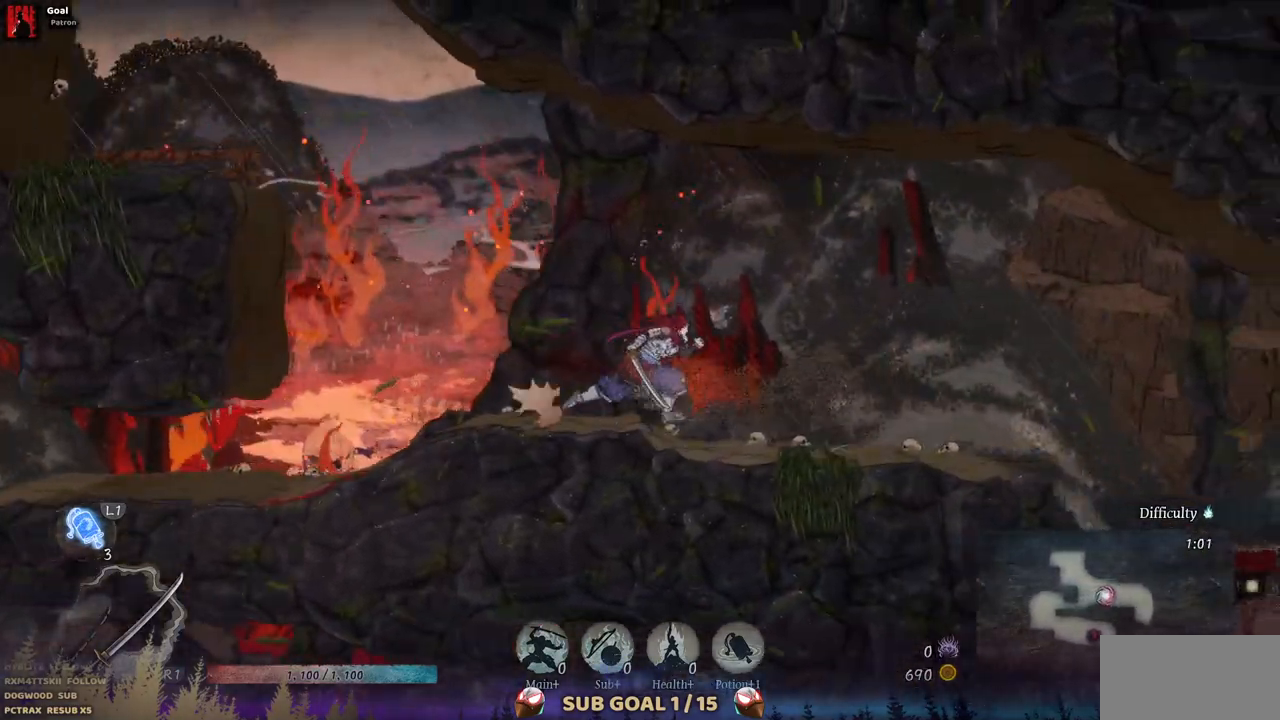
{"buttons": ["DPAD_RIGHT"], "left_stick": "center", "right_stick": "center", "events": []}
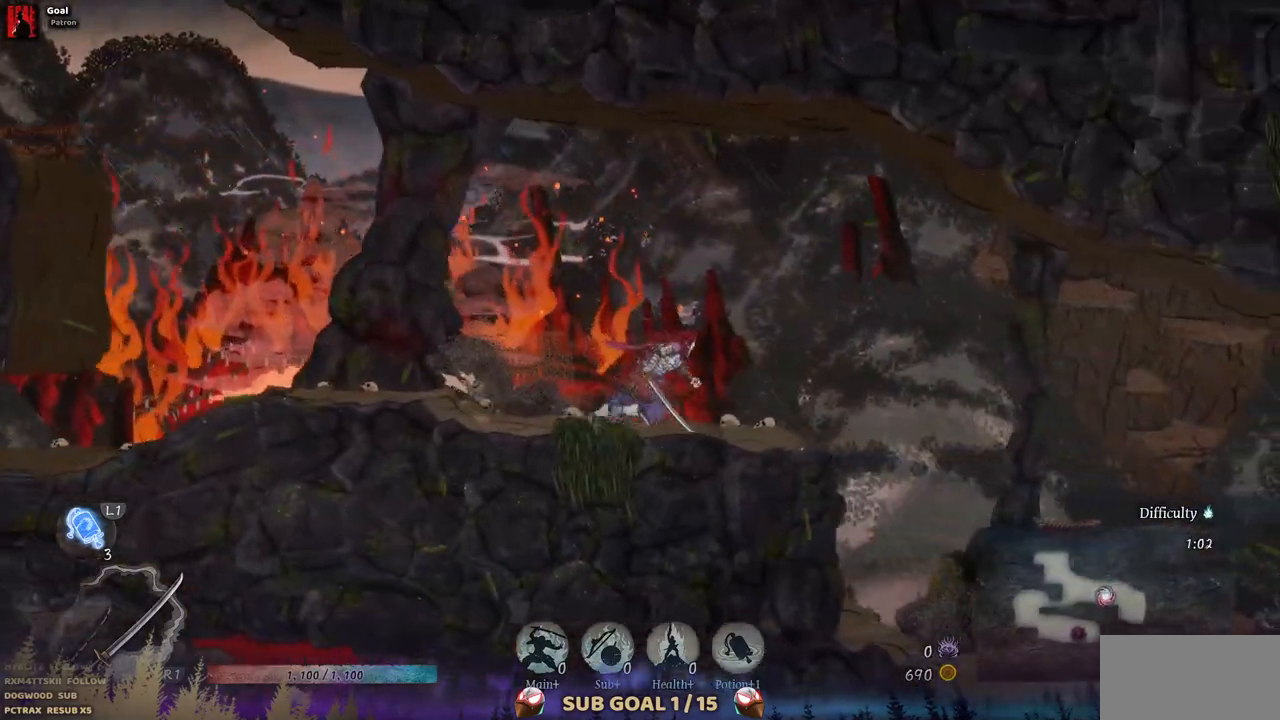
{"buttons": ["DPAD_RIGHT"], "left_stick": "center", "right_stick": "center", "events": []}
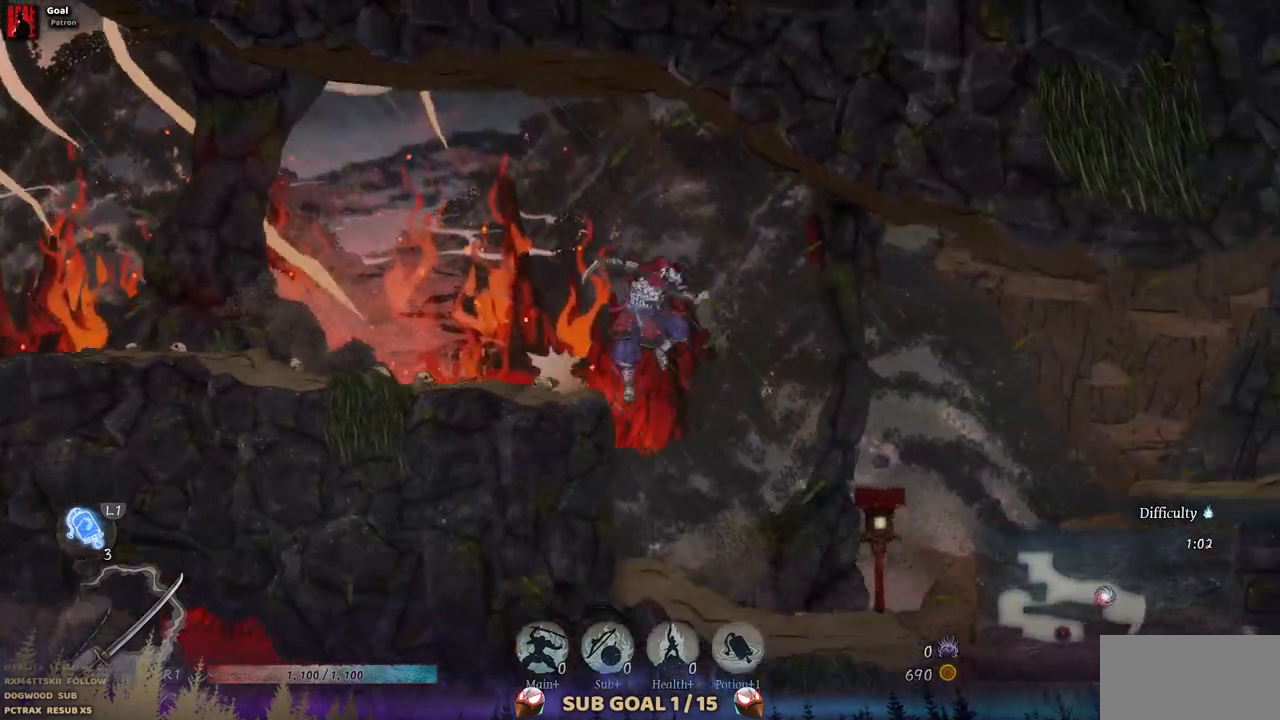
{"buttons": ["SQUARE", "DPAD_RIGHT"], "left_stick": "center", "right_stick": "center", "events": [[350, "SQUARE", "down"]]}
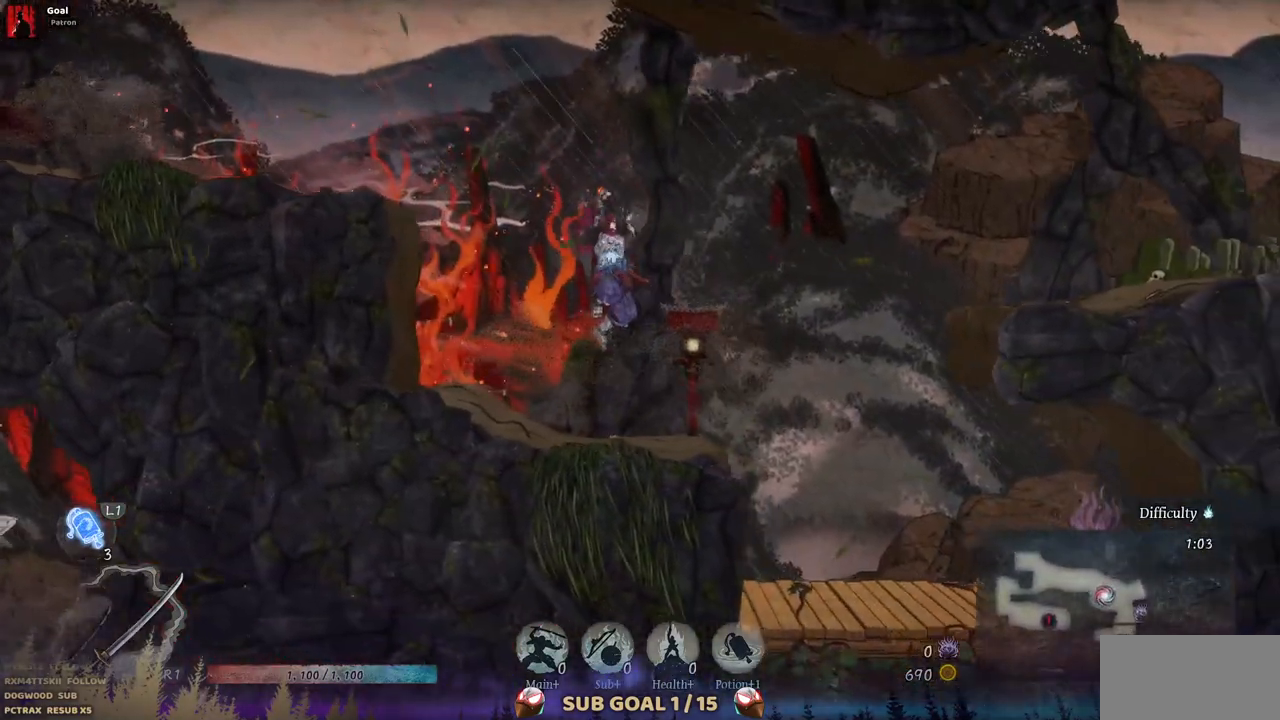
{"buttons": ["DPAD_RIGHT"], "left_stick": "center", "right_stick": "center", "events": [[17, "SQUARE", "up"]]}
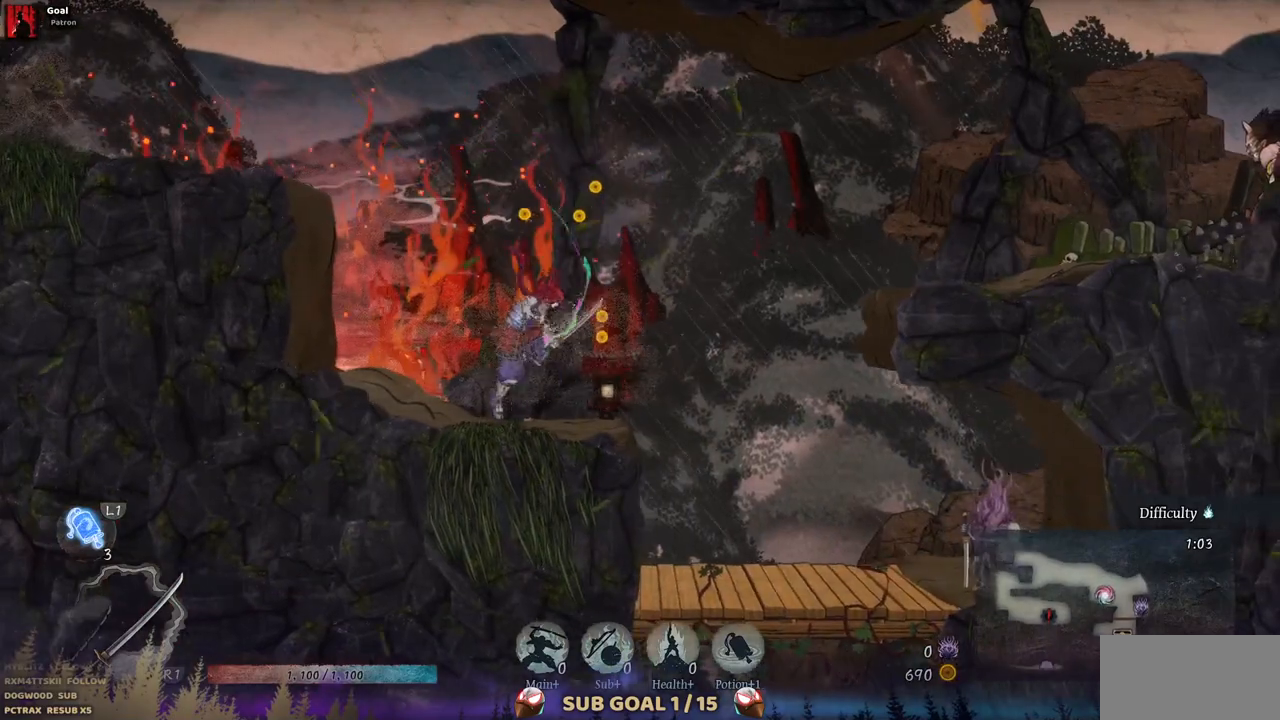
{"buttons": ["DPAD_RIGHT"], "left_stick": "center", "right_stick": "center", "events": []}
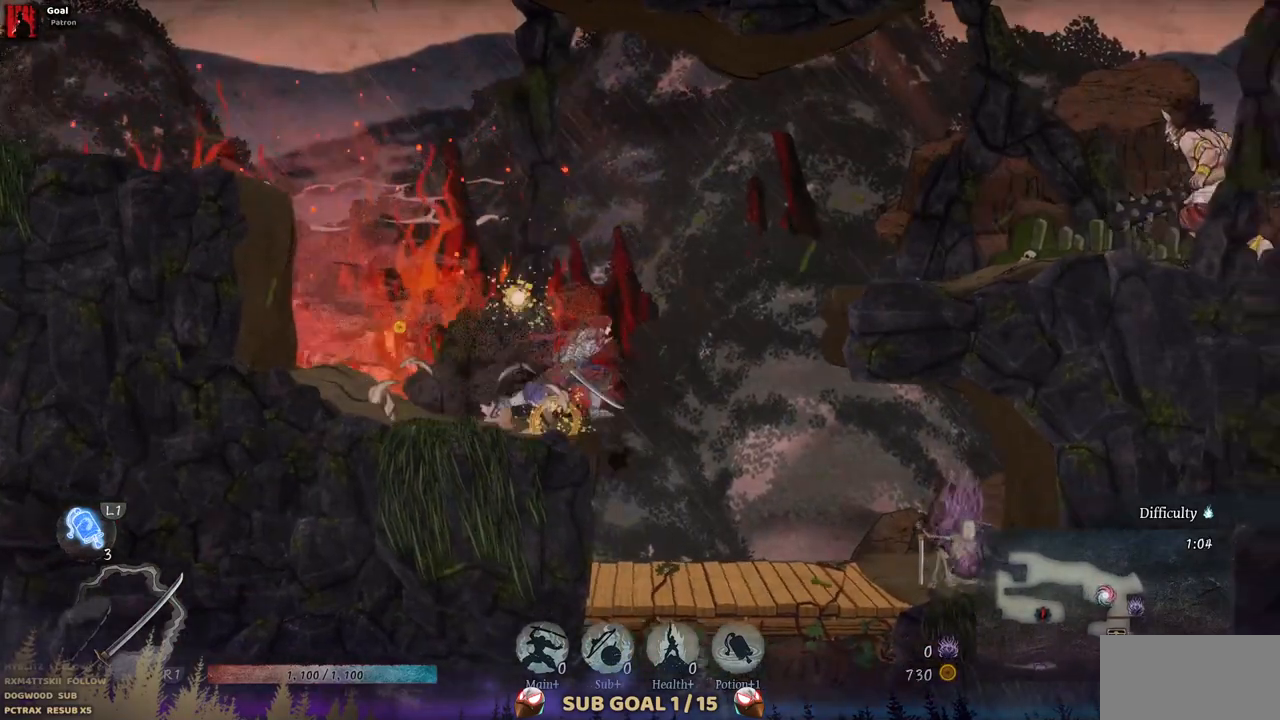
{"buttons": ["DPAD_RIGHT"], "left_stick": "center", "right_stick": "center", "events": []}
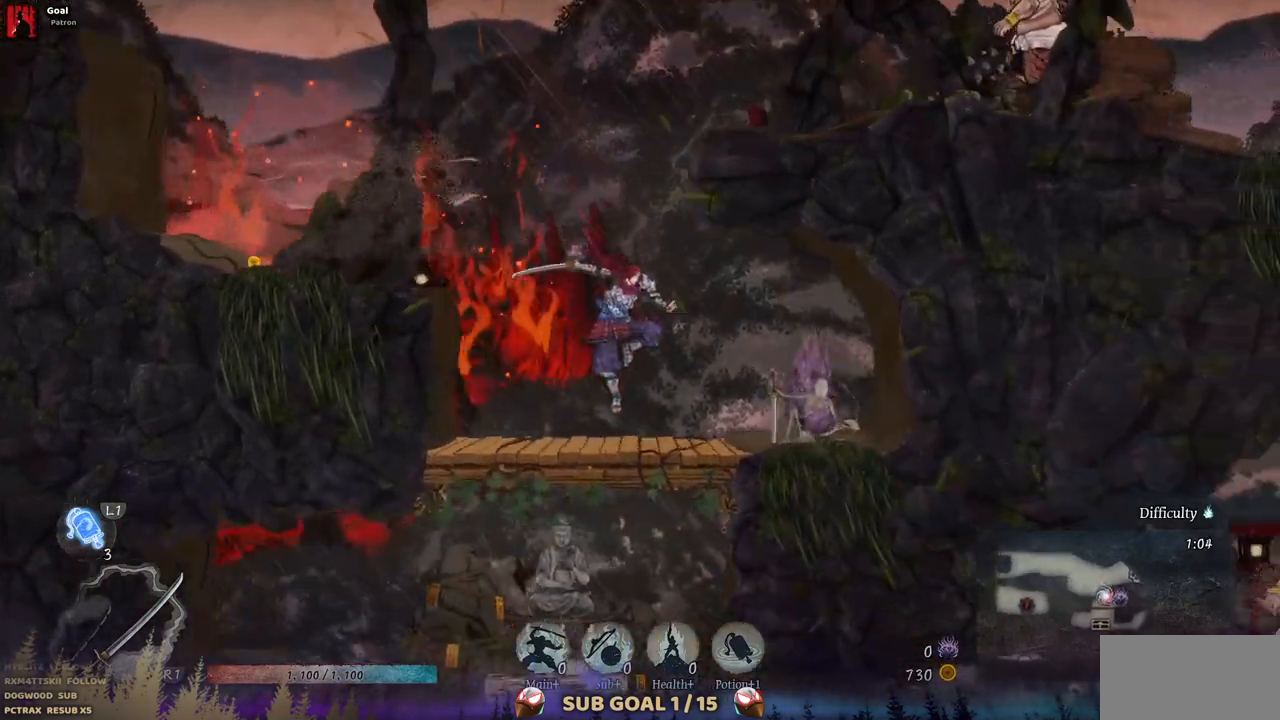
{"buttons": ["DPAD_RIGHT"], "left_stick": "center", "right_stick": "center", "events": []}
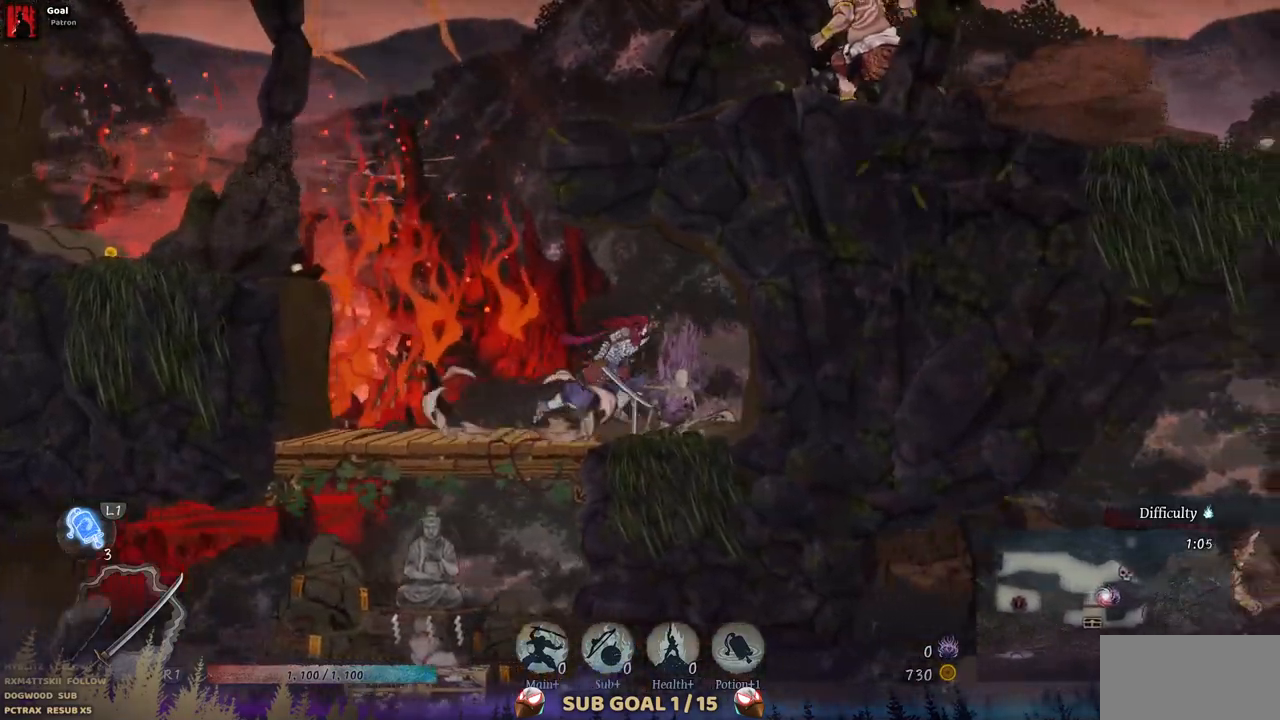
{"buttons": ["DPAD_LEFT"], "left_stick": "center", "right_stick": "center", "events": [[167, "DPAD_RIGHT", "up"], [233, "DPAD_LEFT", "down"]]}
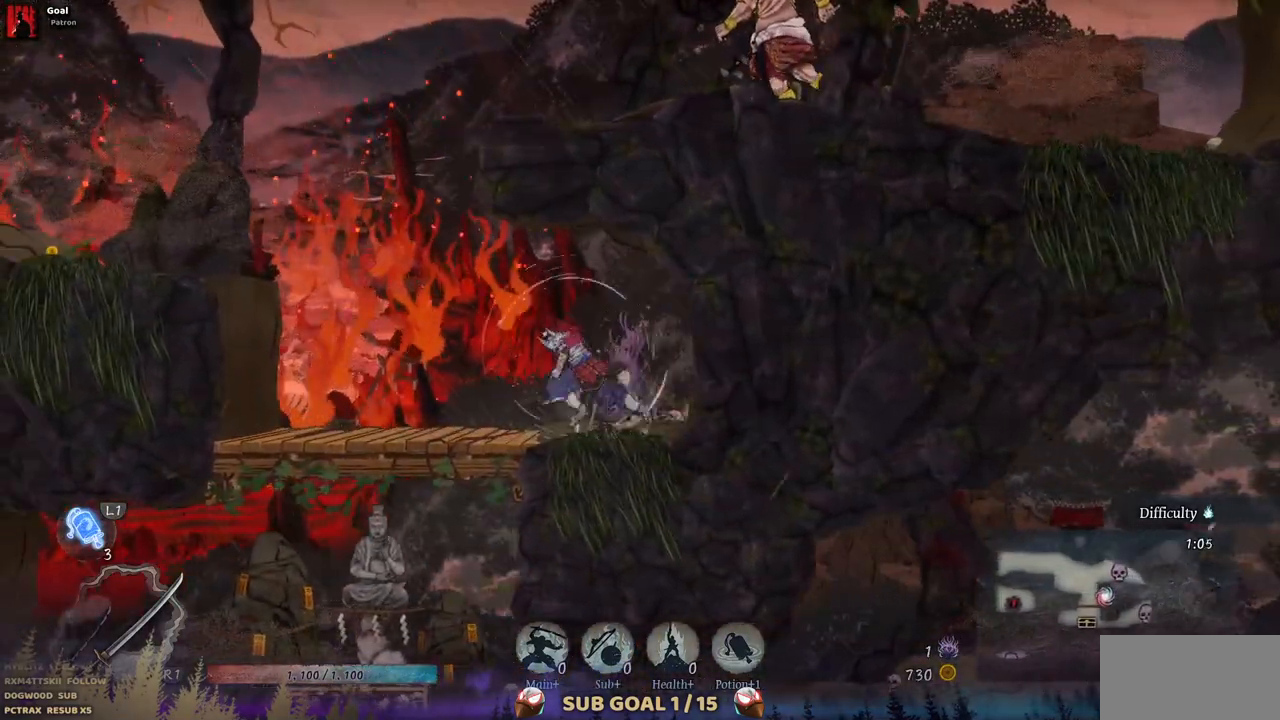
{"buttons": ["DPAD_LEFT"], "left_stick": "center", "right_stick": "center", "events": [[250, "DPAD_DOWN", "down"], [300, "DPAD_LEFT", "up"], [333, "CROSS", "down"], [450, "CROSS", "up"], [483, "DPAD_LEFT", "down"], [500, "DPAD_DOWN", "up"]]}
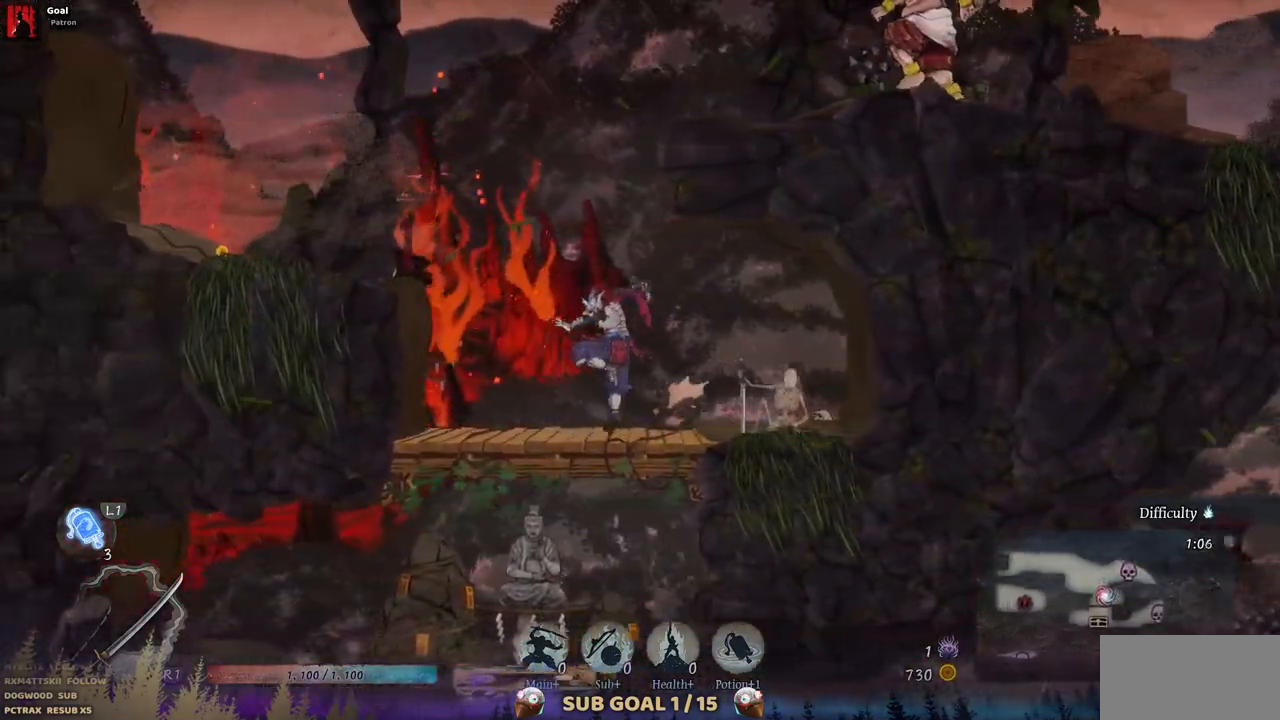
{"buttons": ["DPAD_LEFT"], "left_stick": "center", "right_stick": "center", "events": [[100, "DPAD_LEFT", "up"], [450, "DPAD_LEFT", "down"]]}
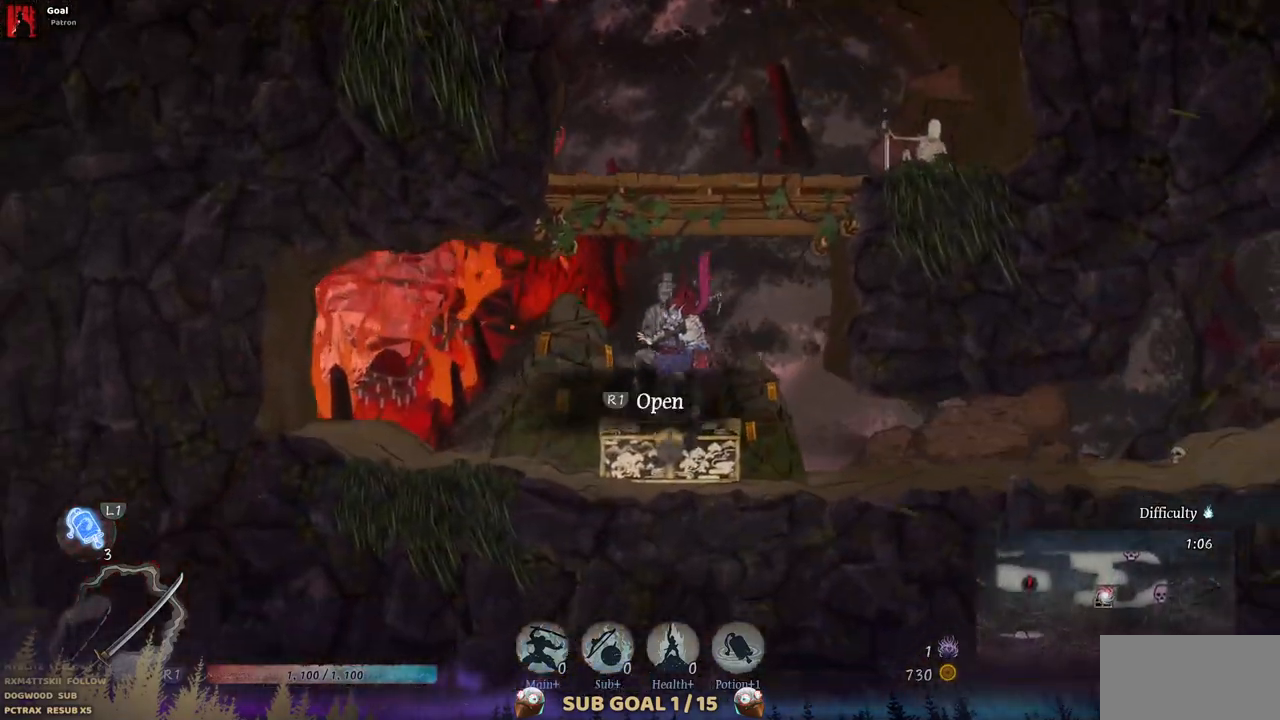
{"buttons": [], "left_stick": "center", "right_stick": "center", "events": [[83, "DPAD_LEFT", "up"]]}
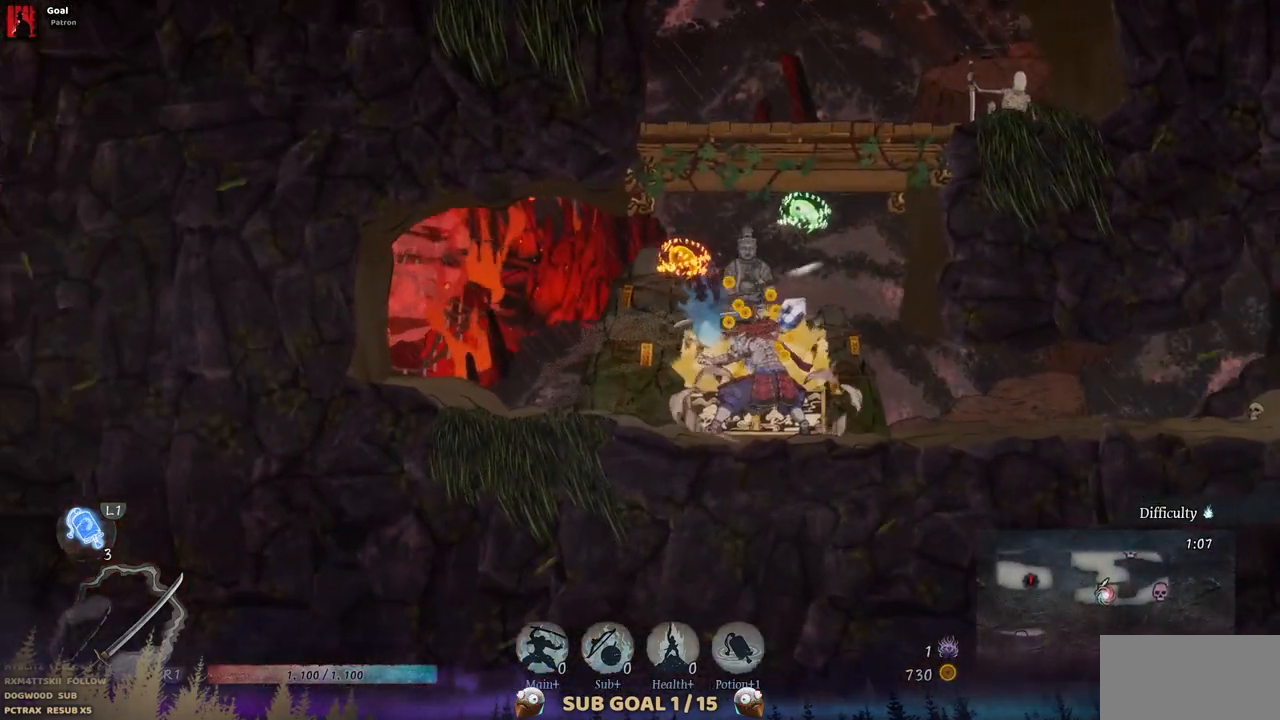
{"buttons": ["DPAD_LEFT"], "left_stick": "center", "right_stick": "center", "events": [[383, "DPAD_LEFT", "down"]]}
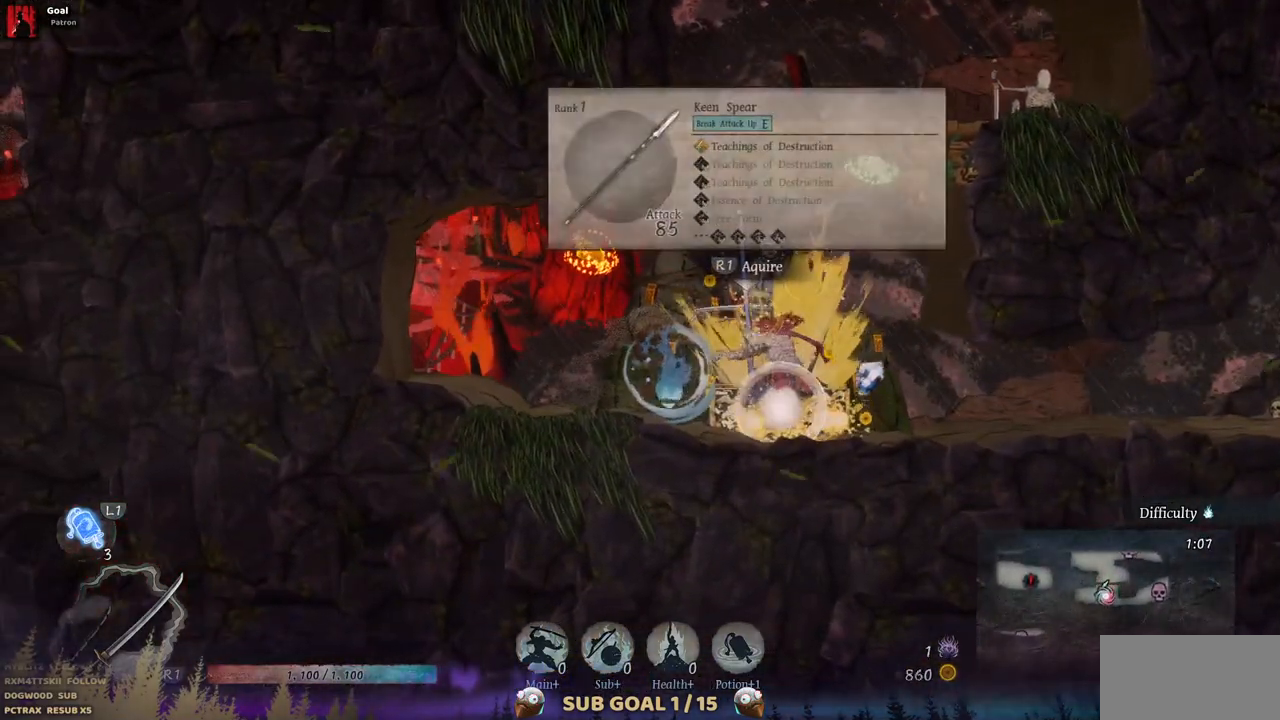
{"buttons": ["DPAD_LEFT"], "left_stick": "center", "right_stick": "center", "events": []}
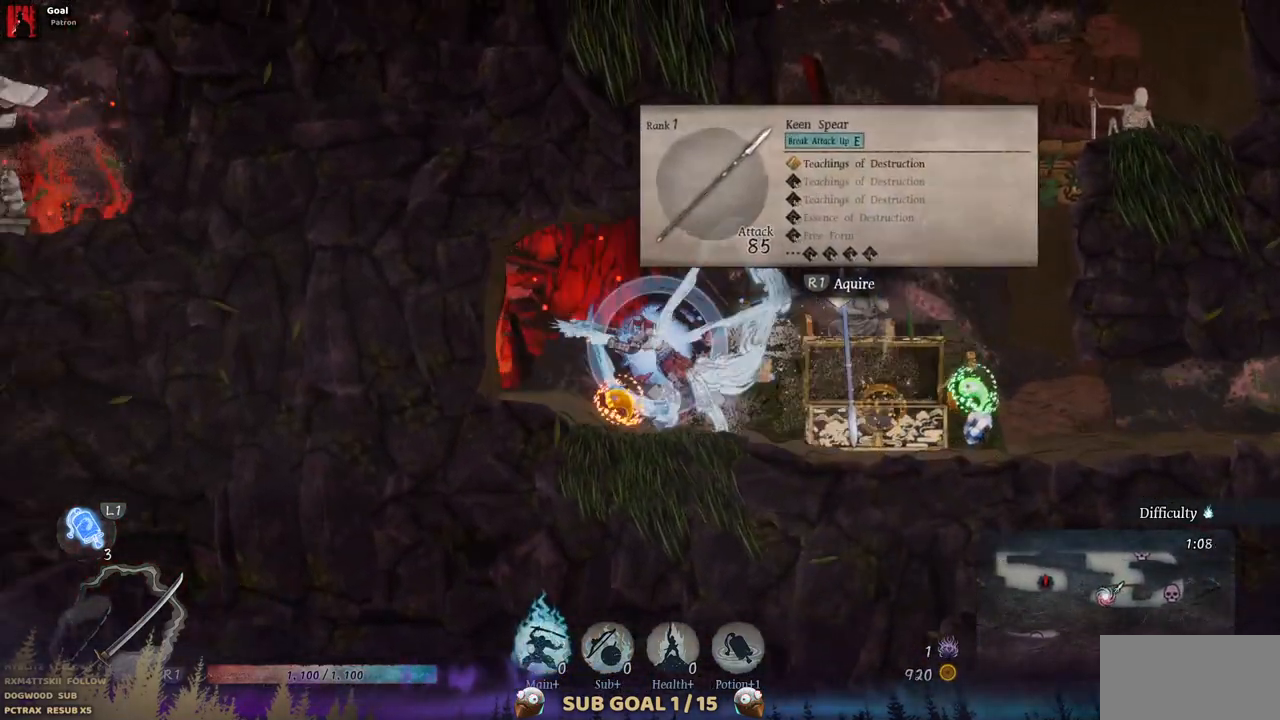
{"buttons": ["DPAD_RIGHT"], "left_stick": "center", "right_stick": "center", "events": [[100, "DPAD_LEFT", "up"], [217, "R3", "down"], [350, "DPAD_RIGHT", "down"], [350, "R3", "up"]]}
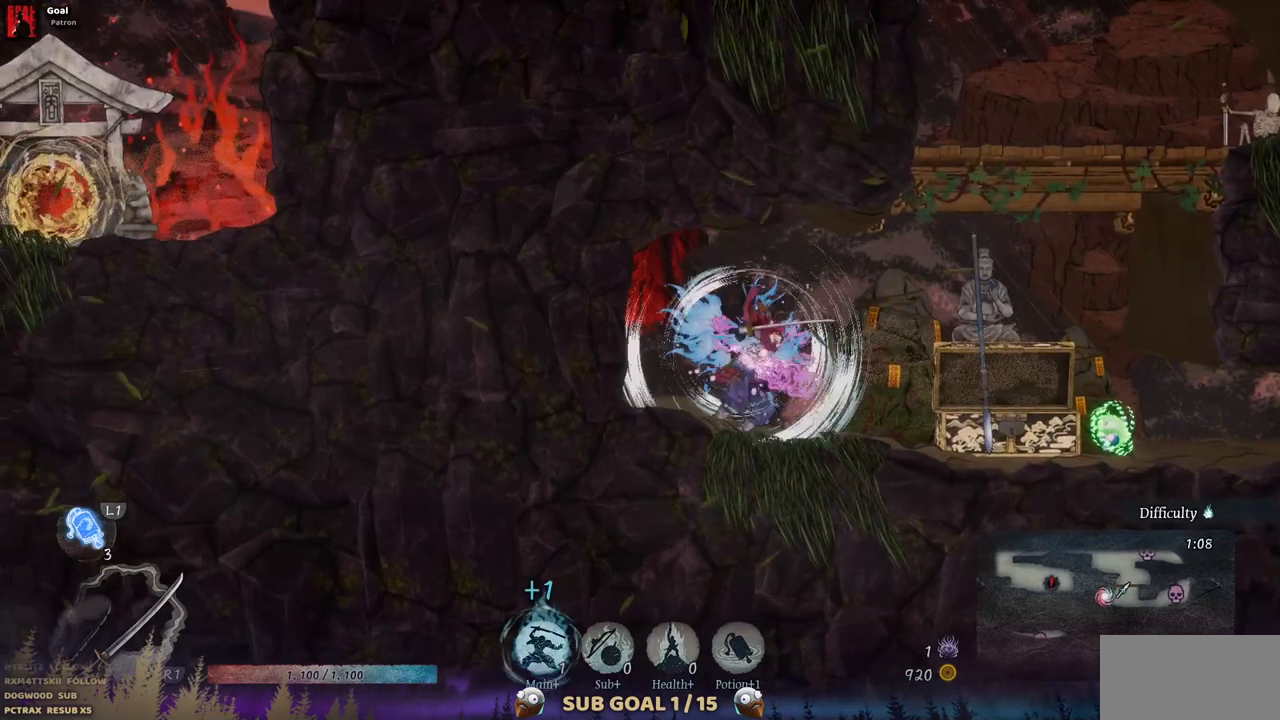
{"buttons": ["DPAD_RIGHT"], "left_stick": "center", "right_stick": "center", "events": []}
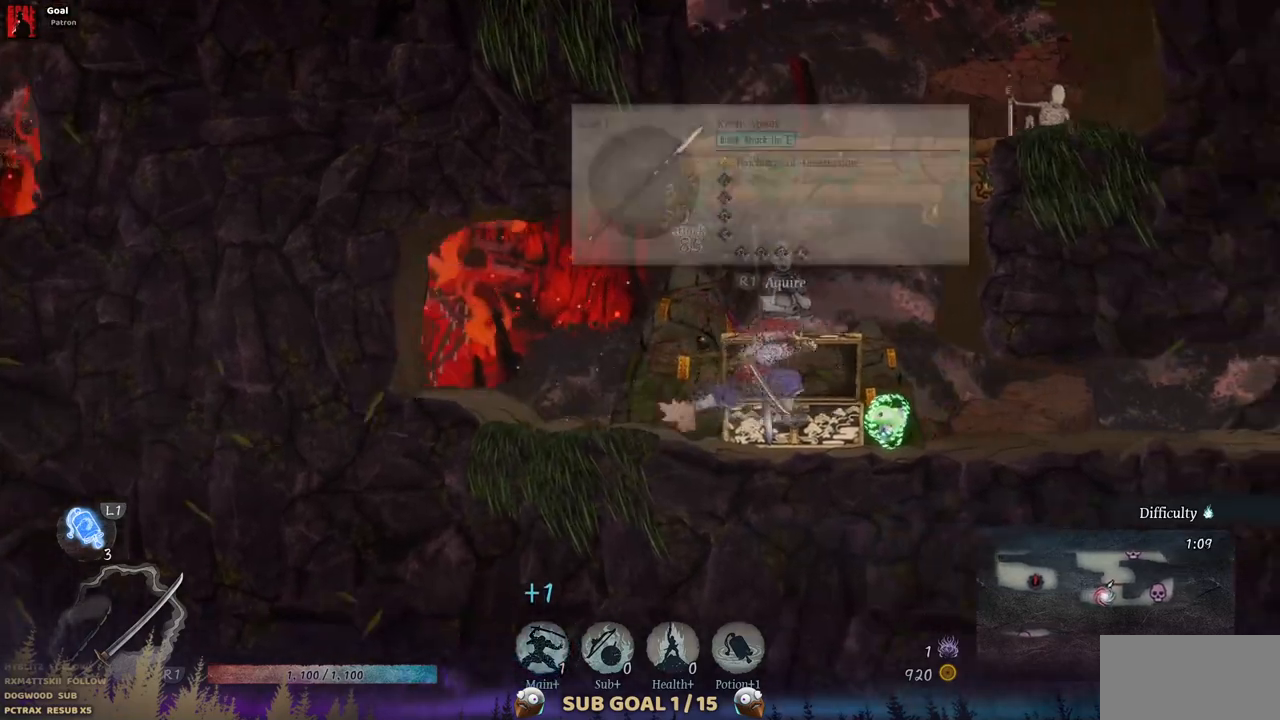
{"buttons": ["DPAD_RIGHT"], "left_stick": "center", "right_stick": "center", "events": [[367, "CIRCLE", "down"], [500, "CIRCLE", "up"]]}
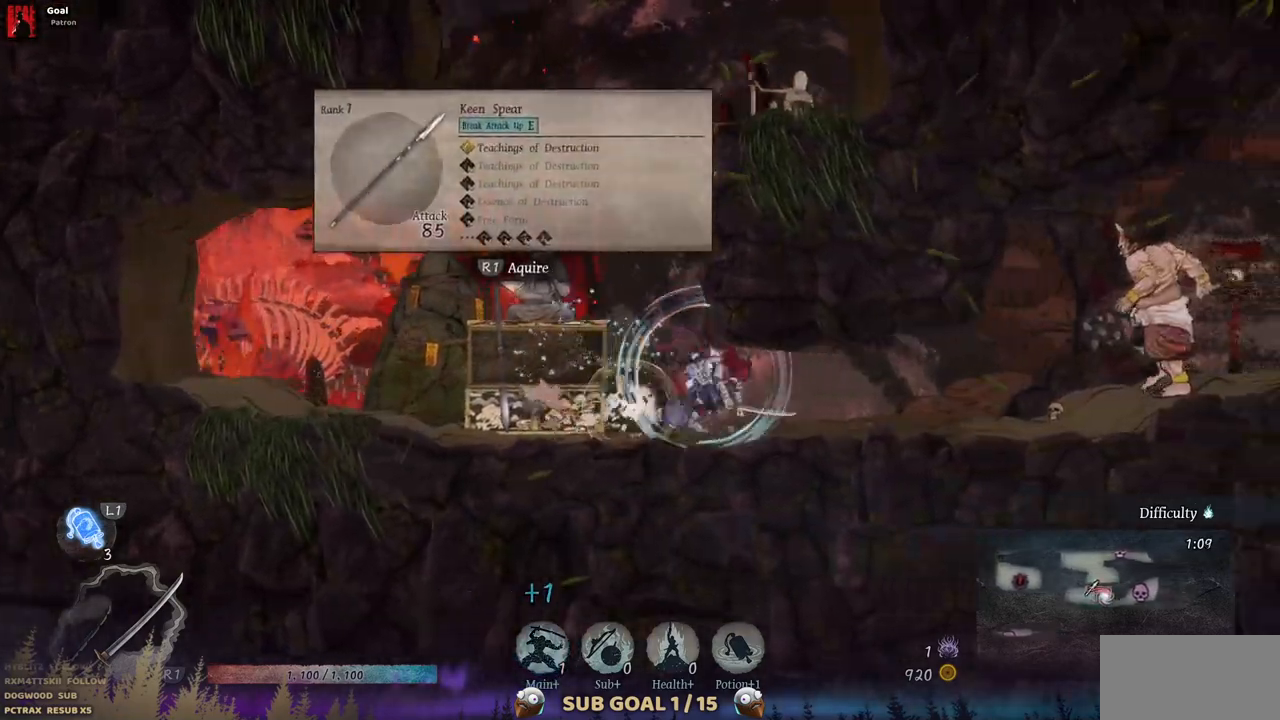
{"buttons": ["DPAD_RIGHT"], "left_stick": "center", "right_stick": "center", "events": []}
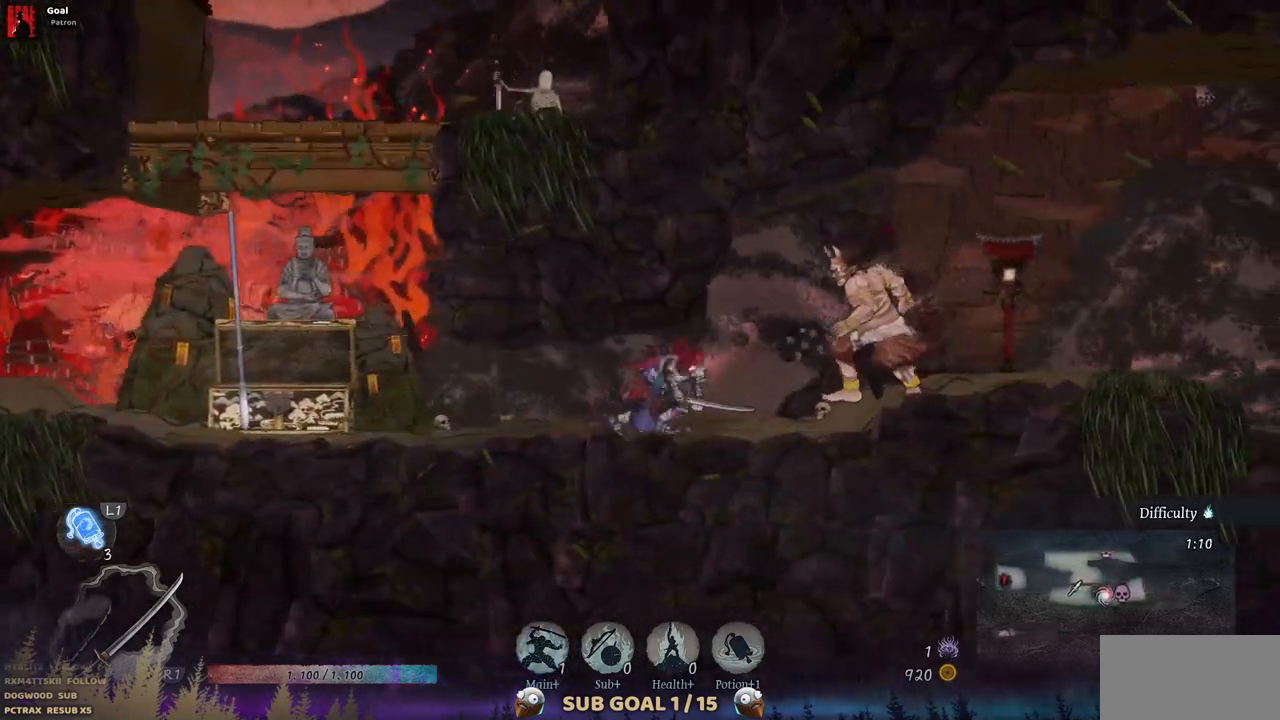
{"buttons": ["DPAD_RIGHT"], "left_stick": "center", "right_stick": "center", "events": [[33, "SQUARE", "down"], [117, "DPAD_RIGHT", "up"], [133, "SQUARE", "up"], [217, "SQUARE", "down"], [333, "SQUARE", "up"], [383, "SQUARE", "down"], [450, "SQUARE", "up"], [483, "DPAD_RIGHT", "down"]]}
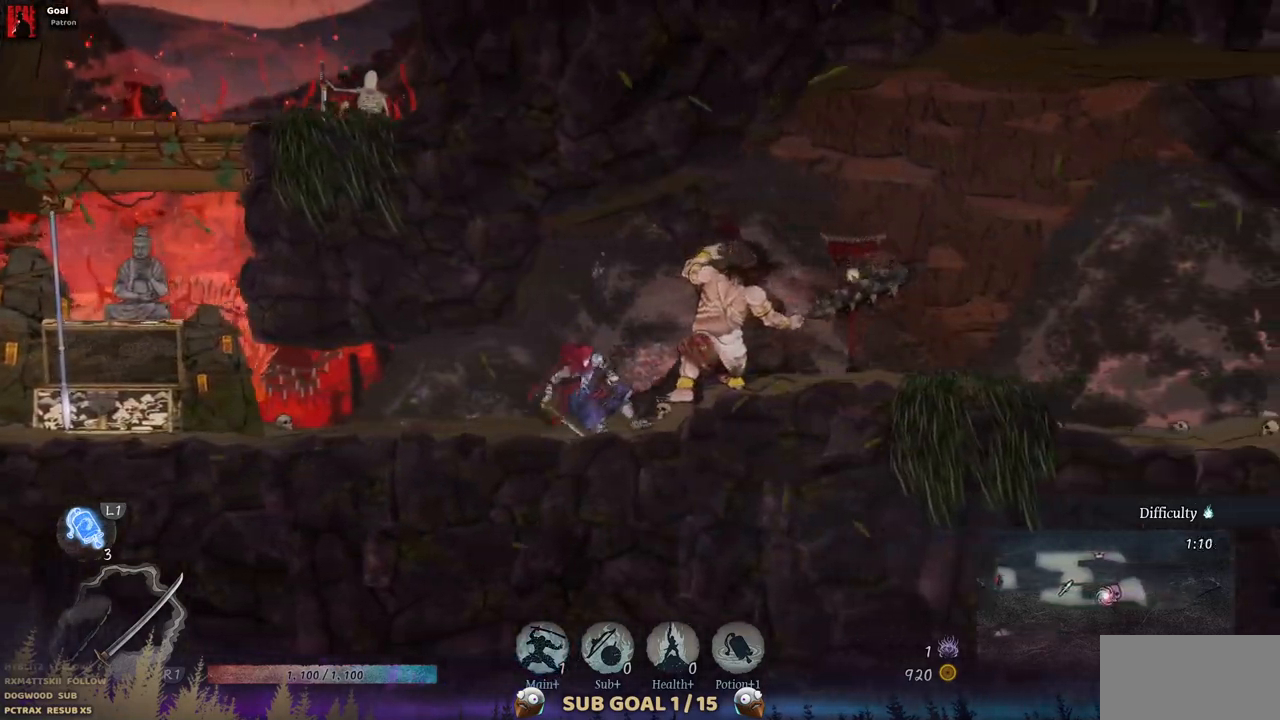
{"buttons": ["DPAD_RIGHT"], "left_stick": "center", "right_stick": "center", "events": [[100, "CIRCLE", "down"], [233, "CIRCLE", "up"]]}